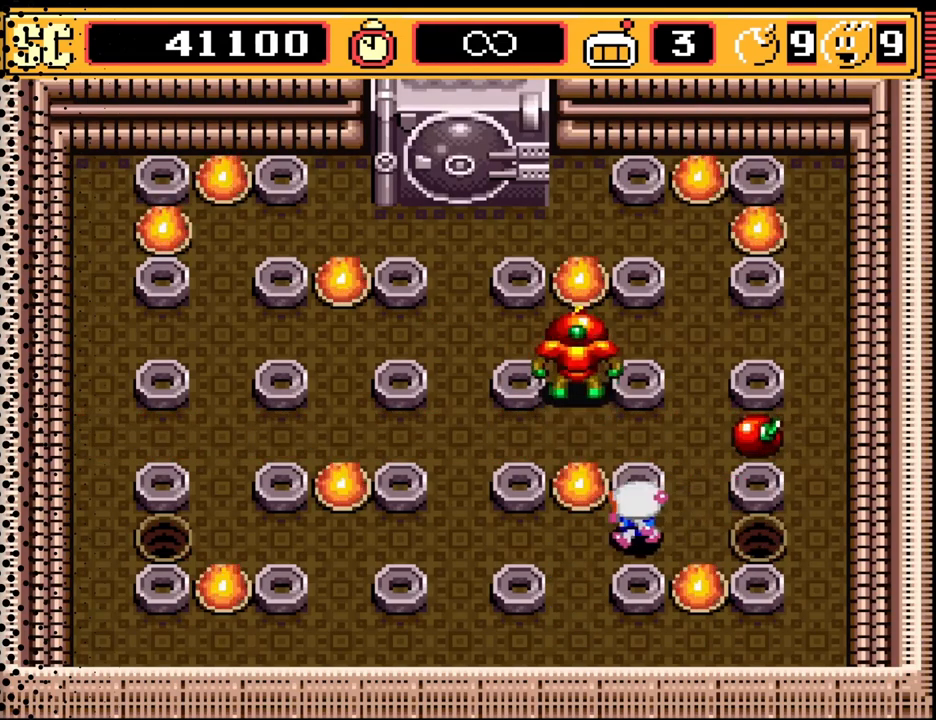
Gameplay with a controller (Nintendo layout); each line is a JSON object with the inputs held at the frame after it. "events" lists button and stick changes between this image and that frame as [ms after this image, input, new state], when the widget could be followed in between. Not read: L3 R3.
{"buttons": ["DPAD_LEFT"], "events": [[133, "DPAD_LEFT", "up"], [400, "DPAD_LEFT", "down"]]}
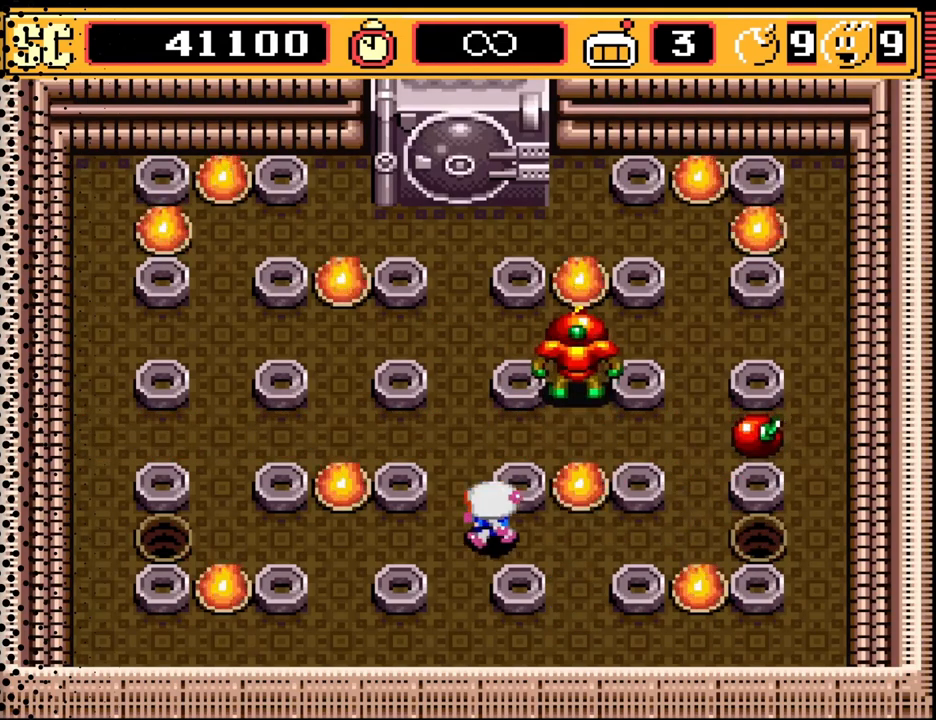
{"buttons": [], "events": [[33, "DPAD_LEFT", "up"]]}
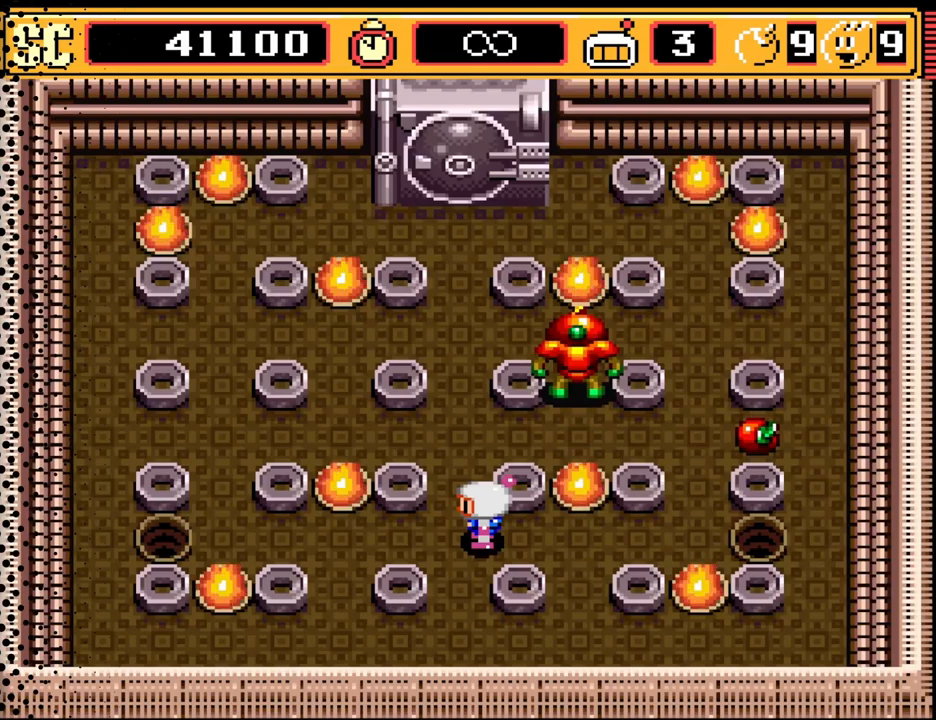
{"buttons": [], "events": []}
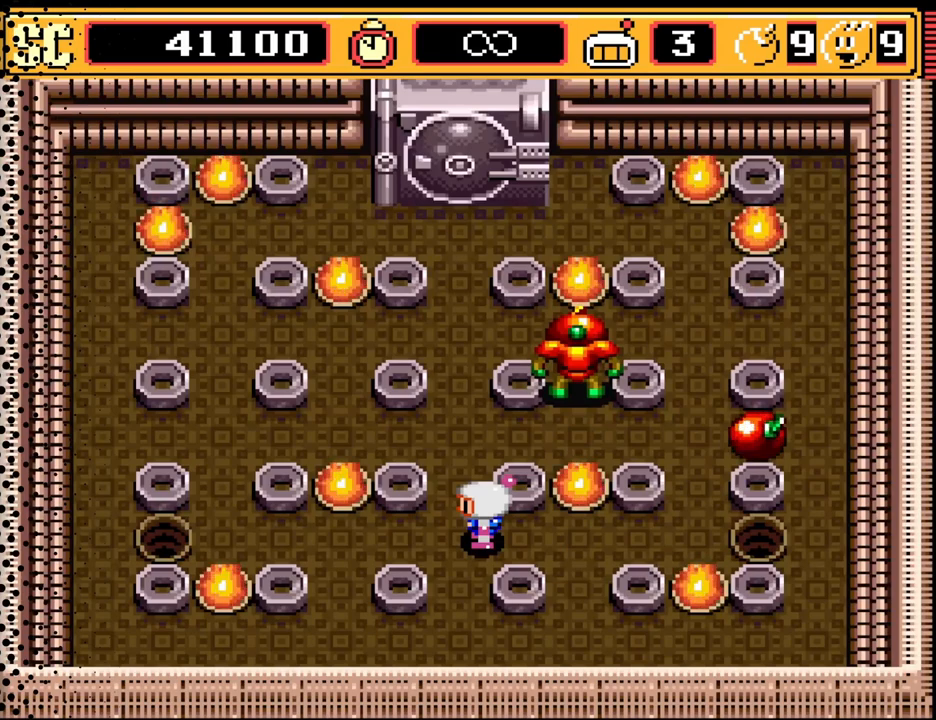
{"buttons": [], "events": []}
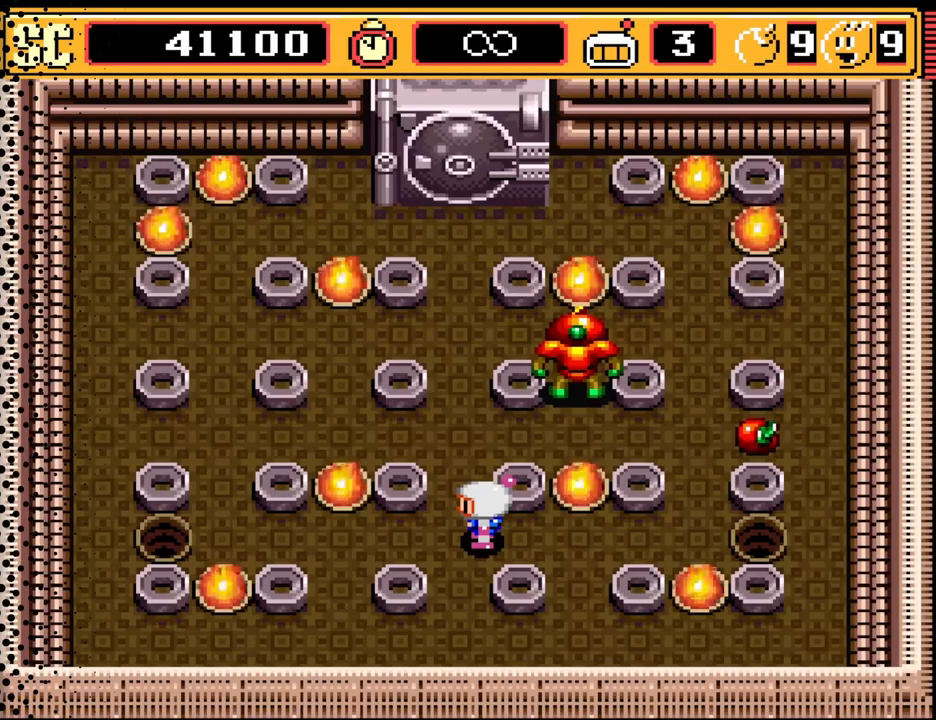
{"buttons": [], "events": []}
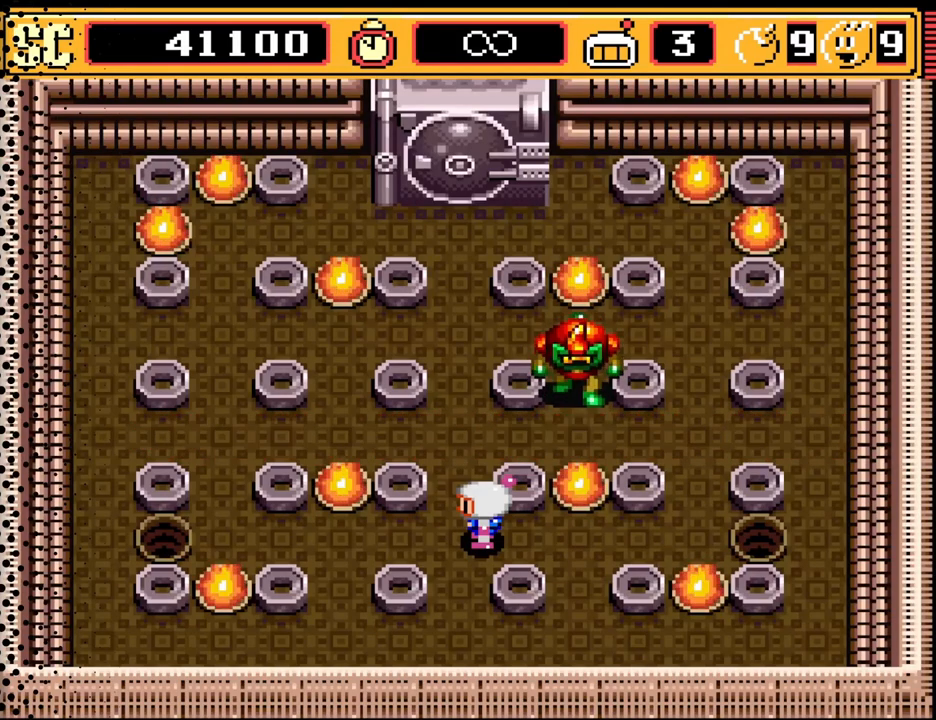
{"buttons": ["A"], "events": [[133, "DPAD_UP", "down"], [367, "DPAD_UP", "up"], [500, "A", "down"]]}
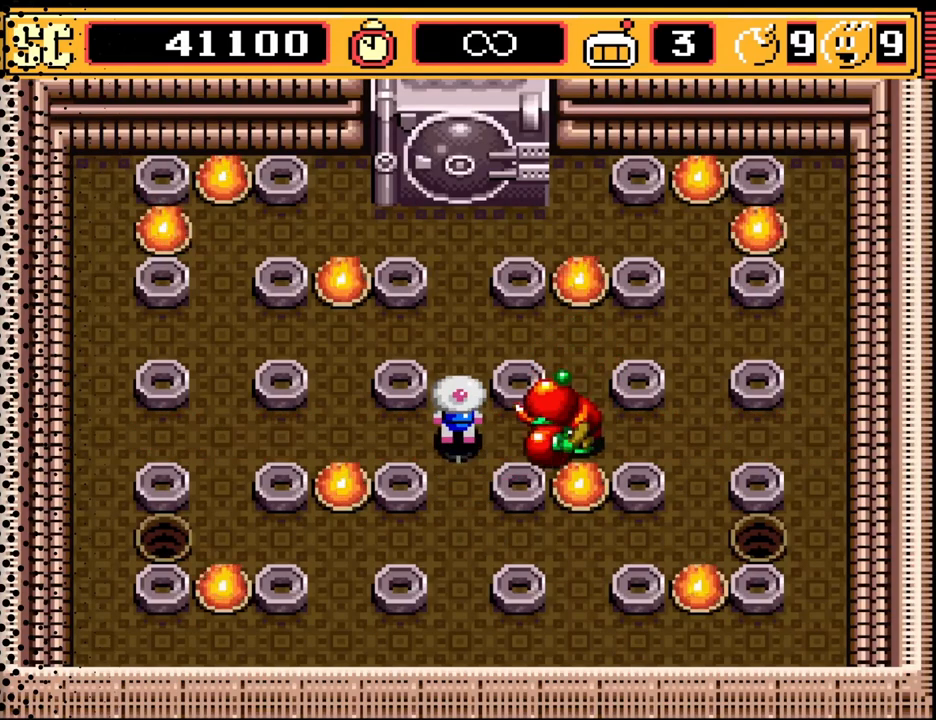
{"buttons": ["B"], "events": [[67, "DPAD_DOWN", "down"], [100, "A", "up"], [200, "DPAD_LEFT", "down"], [233, "DPAD_DOWN", "up"], [400, "B", "down"], [400, "DPAD_LEFT", "up"]]}
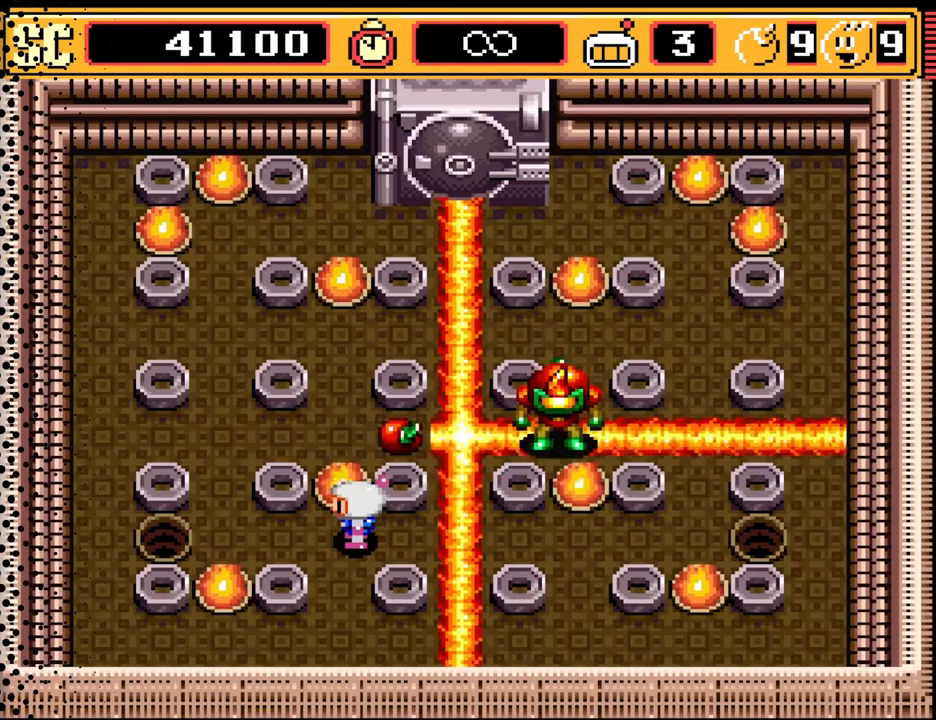
{"buttons": [], "events": [[33, "B", "up"]]}
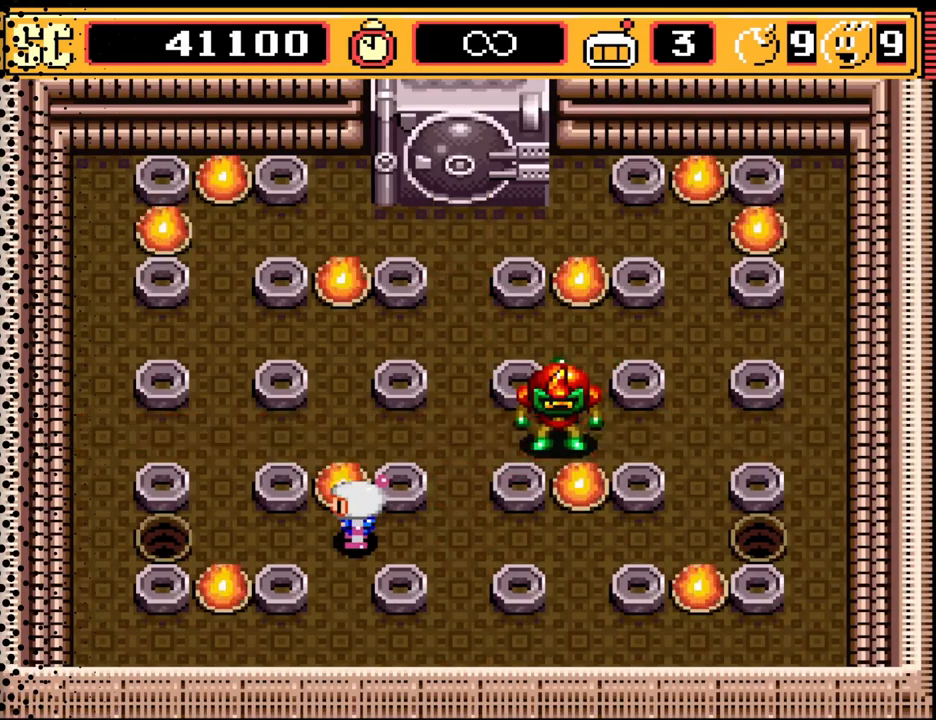
{"buttons": ["DPAD_UP", "DPAD_LEFT"], "events": [[300, "DPAD_LEFT", "down"], [500, "DPAD_UP", "down"]]}
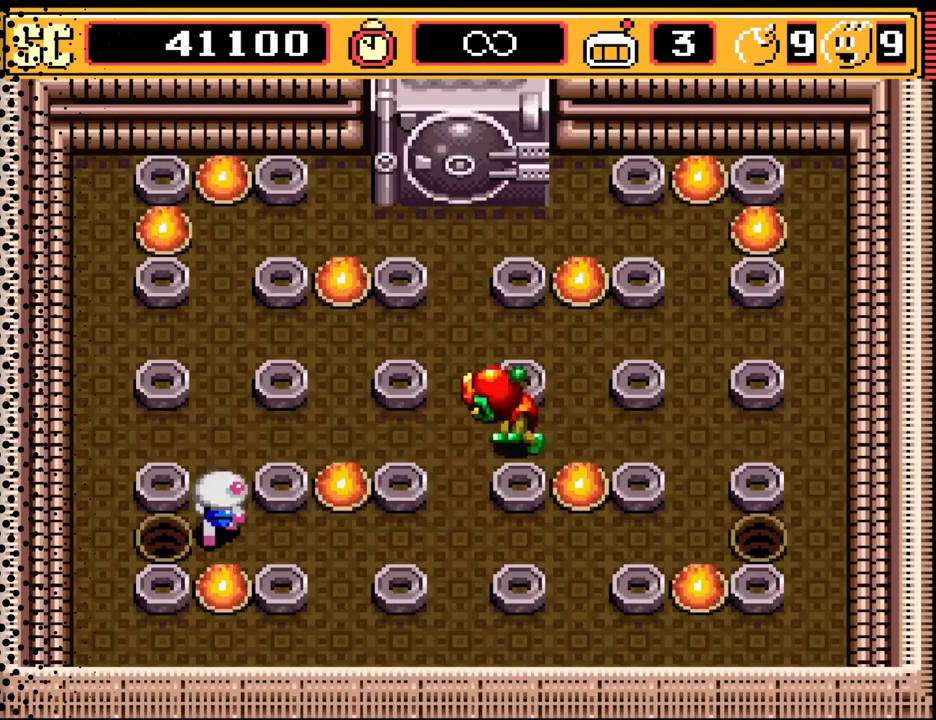
{"buttons": ["DPAD_DOWN", "DPAD_LEFT"], "events": [[33, "DPAD_LEFT", "up"], [167, "DPAD_UP", "up"], [267, "A", "down"], [367, "DPAD_LEFT", "down"], [400, "A", "up"], [500, "DPAD_DOWN", "down"]]}
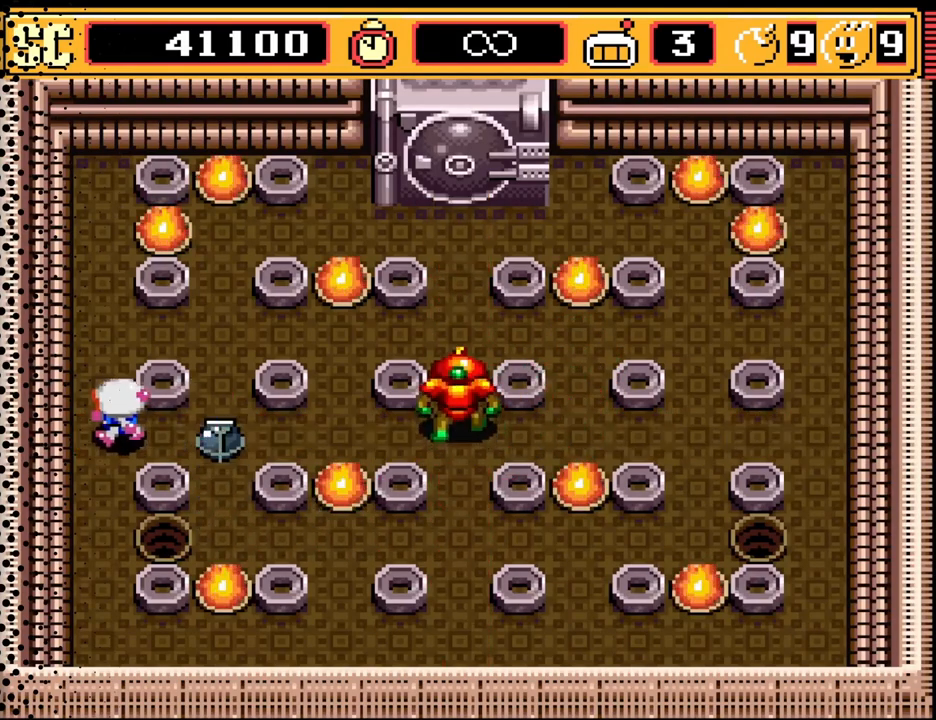
{"buttons": [], "events": [[100, "DPAD_LEFT", "up"], [233, "B", "down"], [233, "DPAD_DOWN", "up"], [400, "B", "up"]]}
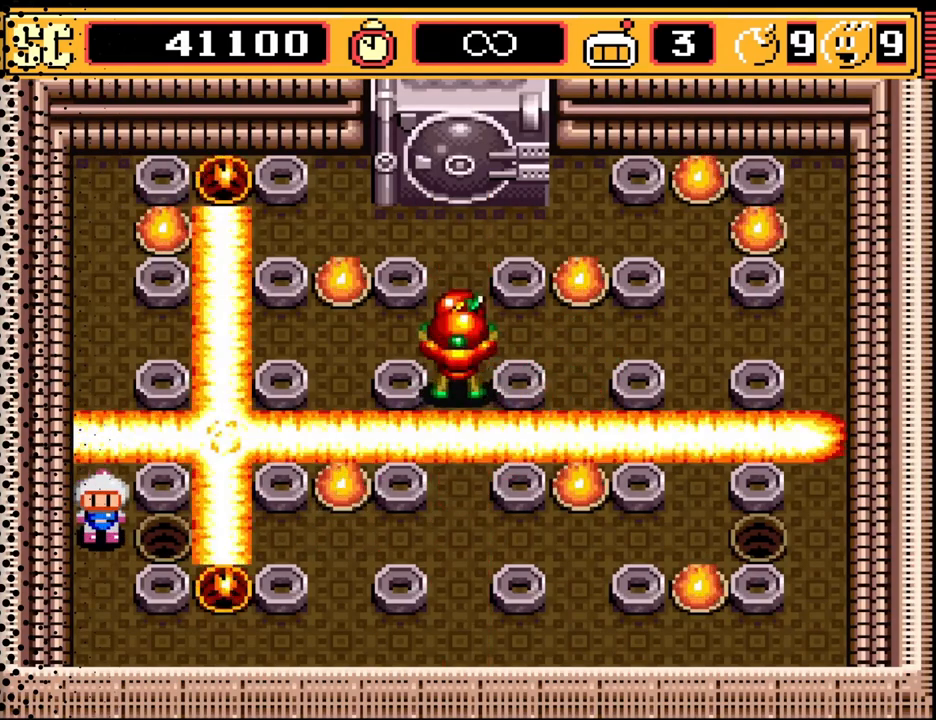
{"buttons": ["DPAD_UP"], "events": [[400, "DPAD_UP", "down"]]}
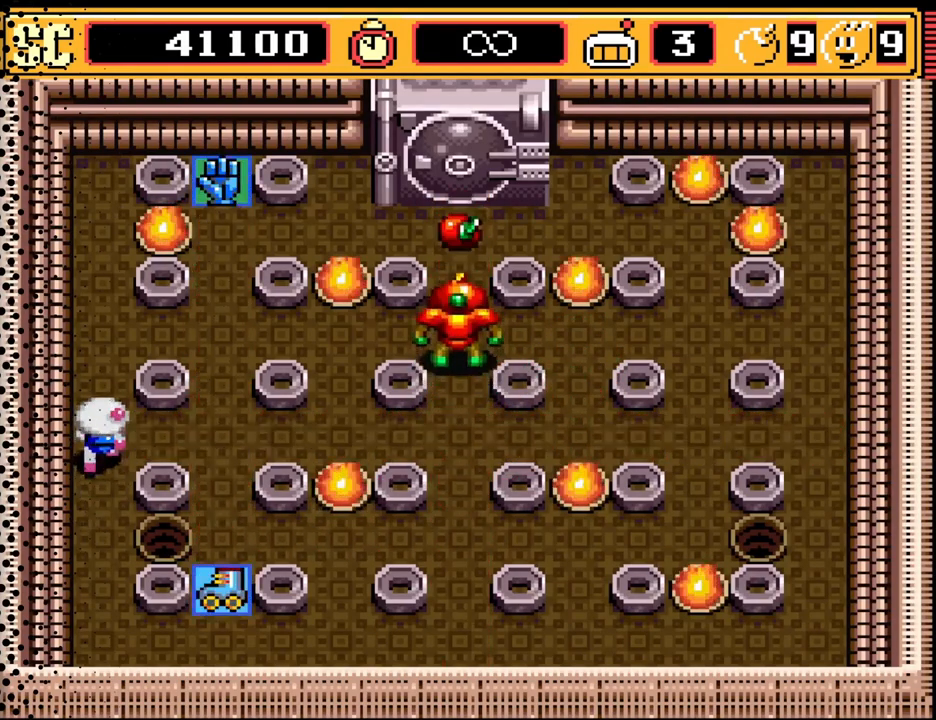
{"buttons": [], "events": [[33, "DPAD_UP", "up"], [67, "DPAD_RIGHT", "down"], [233, "DPAD_RIGHT", "up"], [233, "DPAD_UP", "down"], [400, "DPAD_UP", "up"]]}
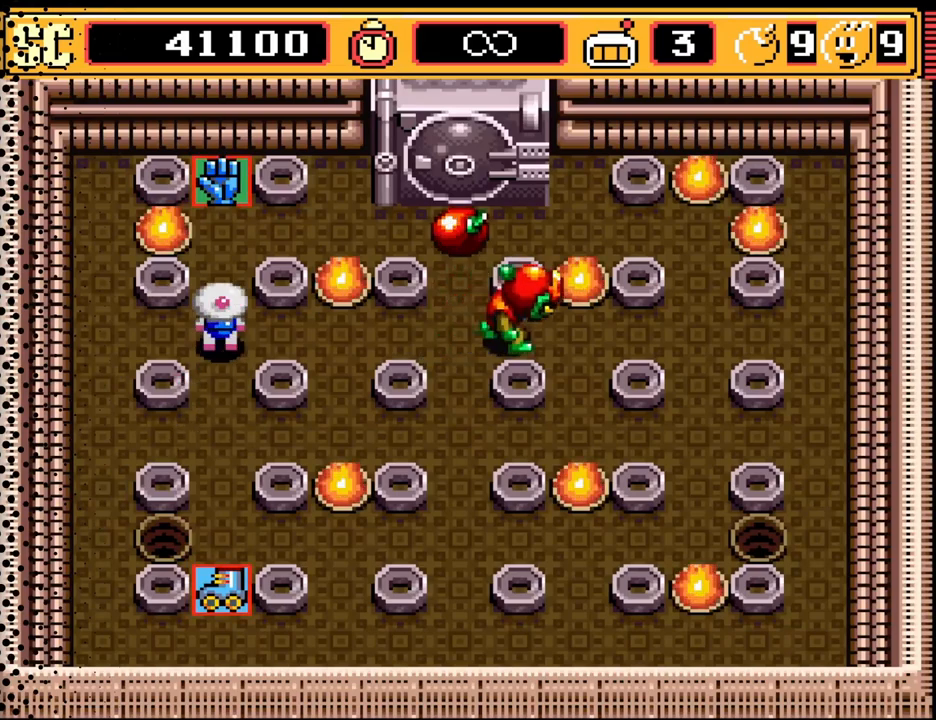
{"buttons": ["DPAD_DOWN"], "events": [[267, "A", "down"], [333, "DPAD_LEFT", "down"], [367, "A", "up"], [367, "DPAD_DOWN", "down"], [500, "DPAD_LEFT", "up"]]}
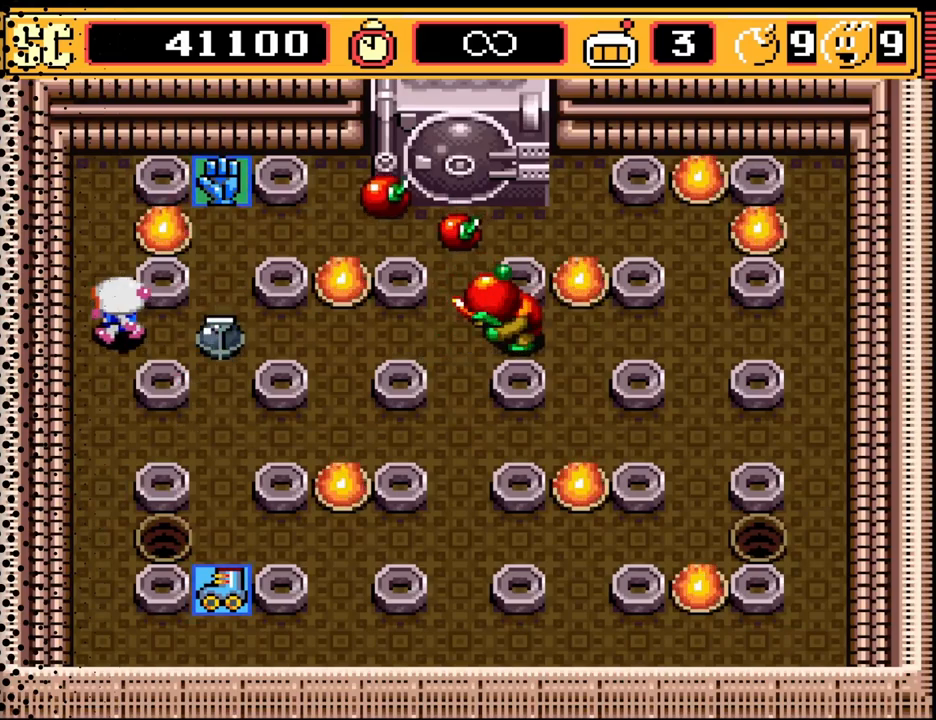
{"buttons": [], "events": [[233, "B", "down"], [267, "DPAD_DOWN", "up"], [367, "B", "up"]]}
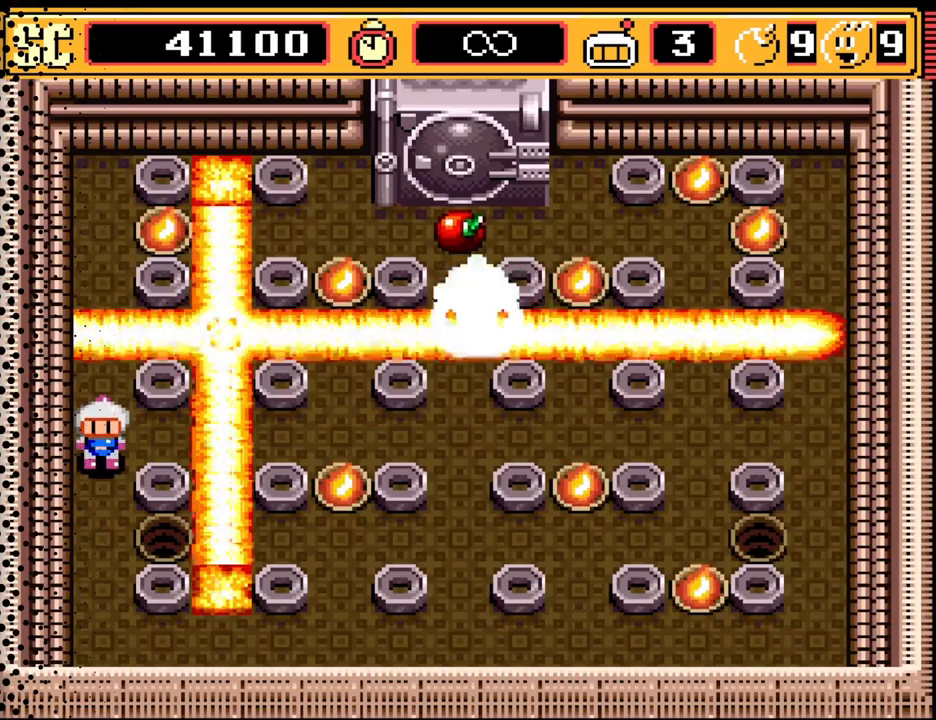
{"buttons": [], "events": [[67, "DPAD_DOWN", "down"], [333, "DPAD_DOWN", "up"]]}
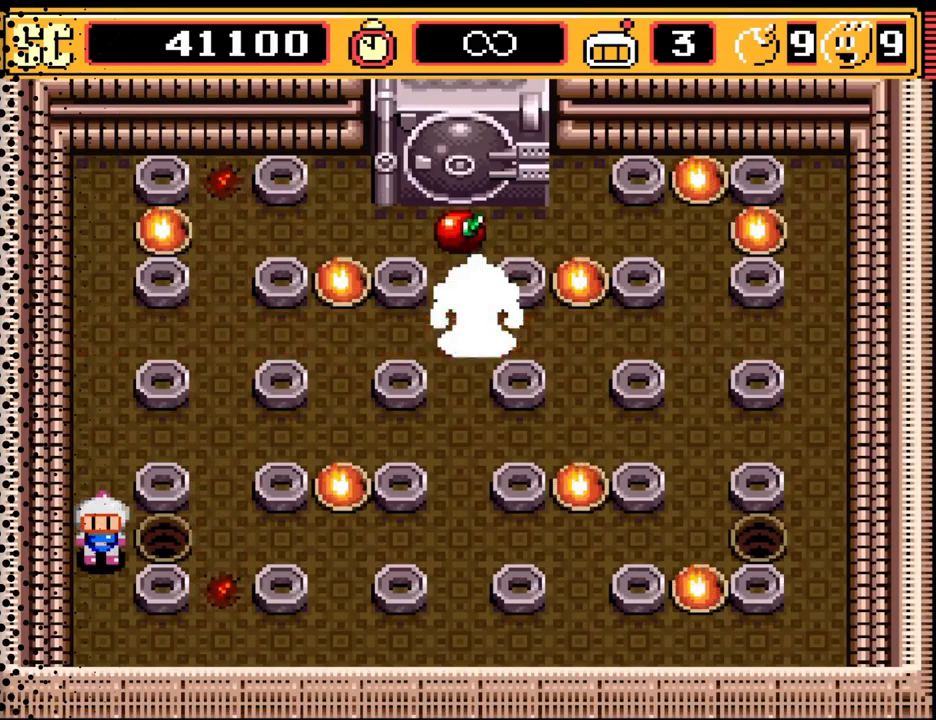
{"buttons": [], "events": []}
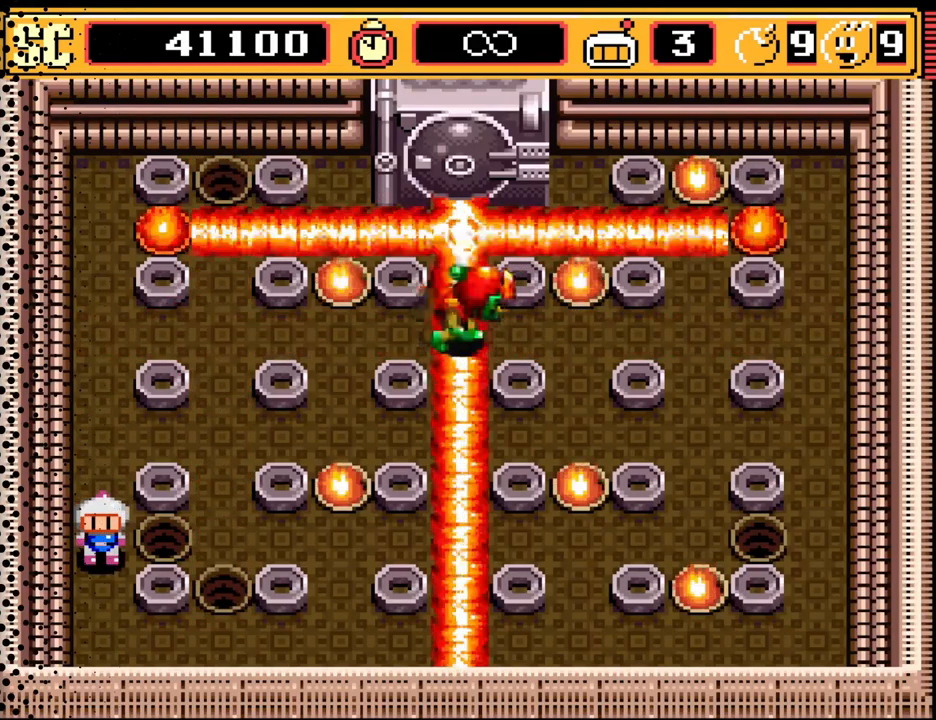
{"buttons": [], "events": []}
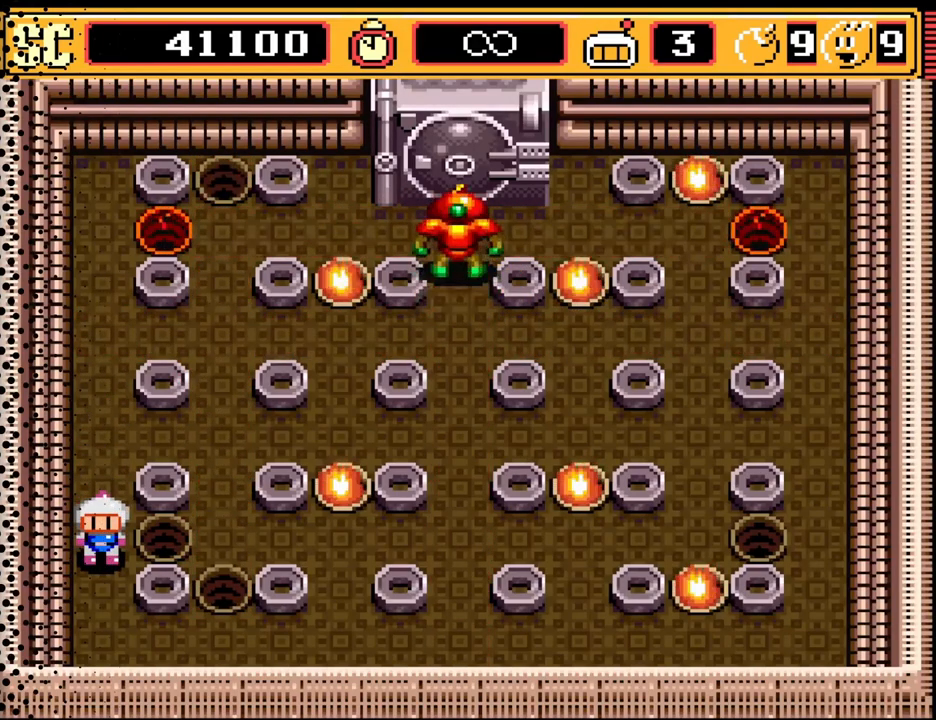
{"buttons": [], "events": []}
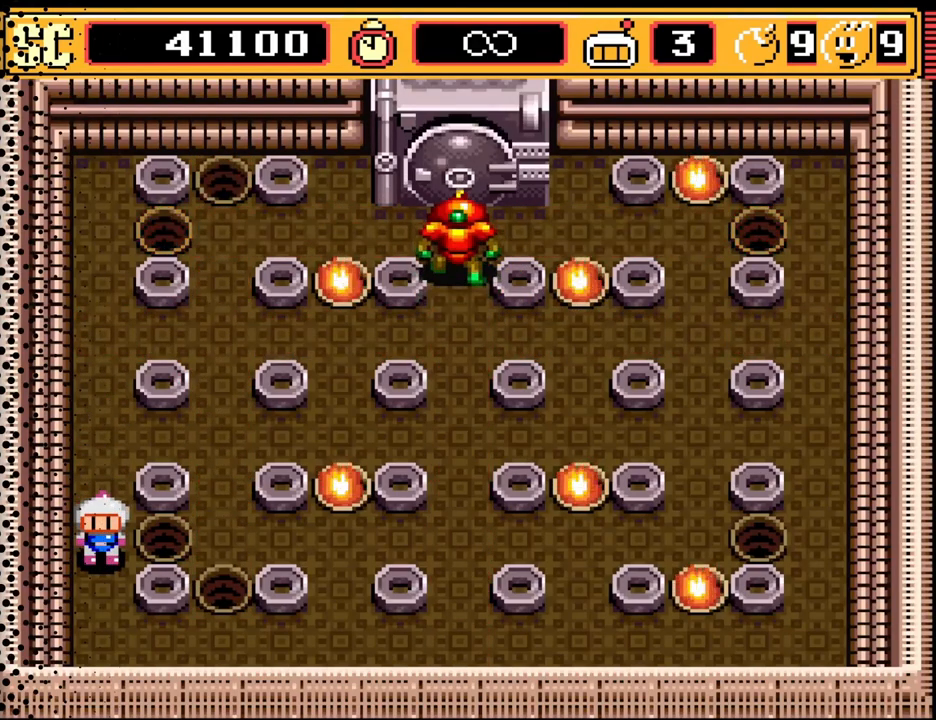
{"buttons": ["DPAD_RIGHT"], "events": [[267, "DPAD_RIGHT", "down"]]}
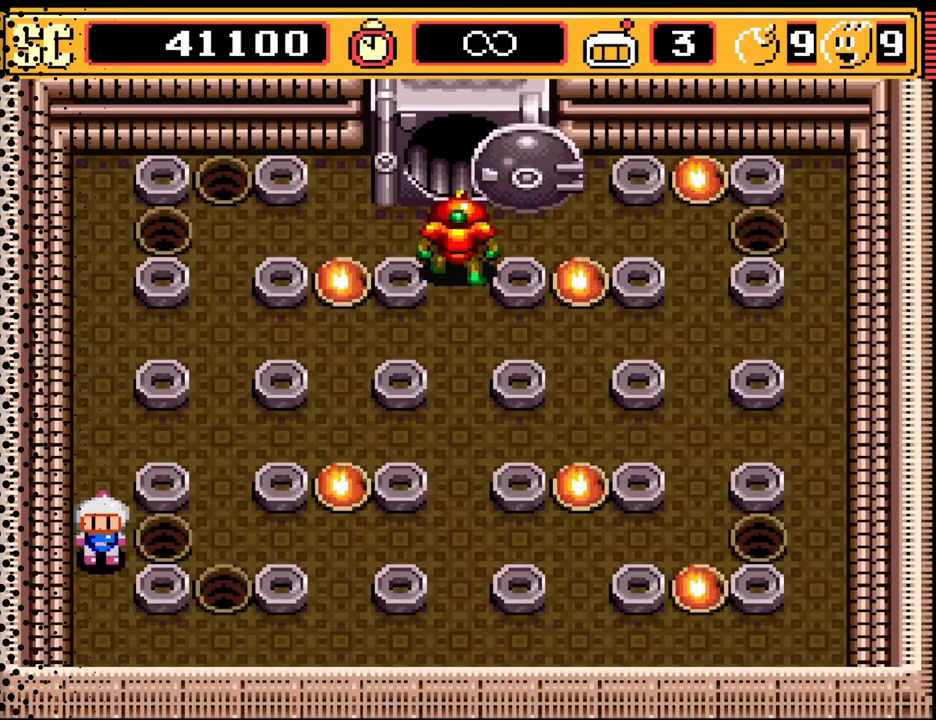
{"buttons": ["DPAD_RIGHT"], "events": []}
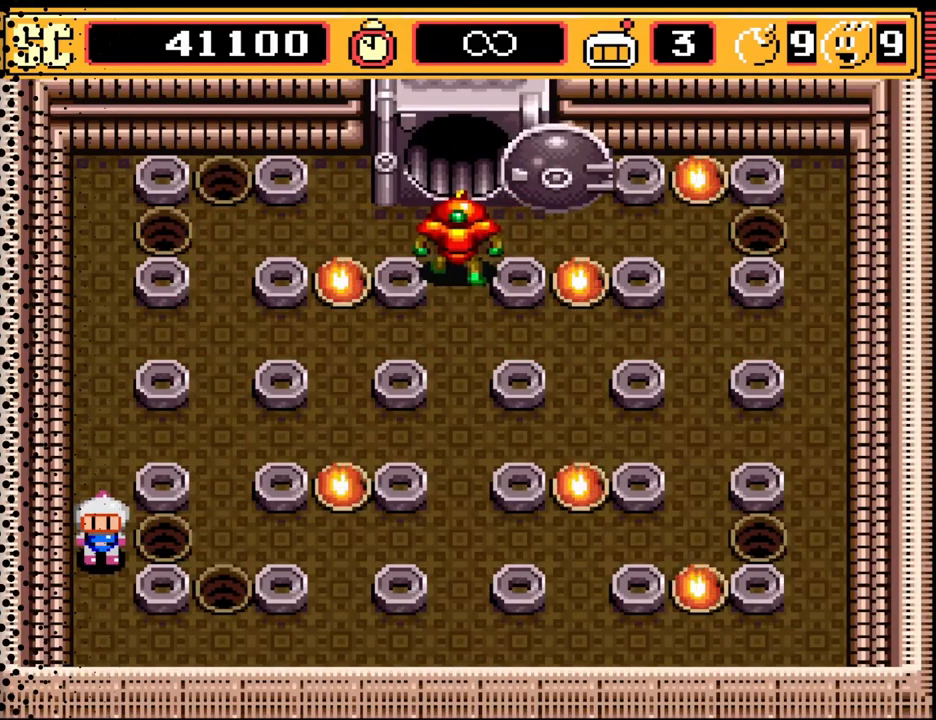
{"buttons": ["DPAD_RIGHT"], "events": []}